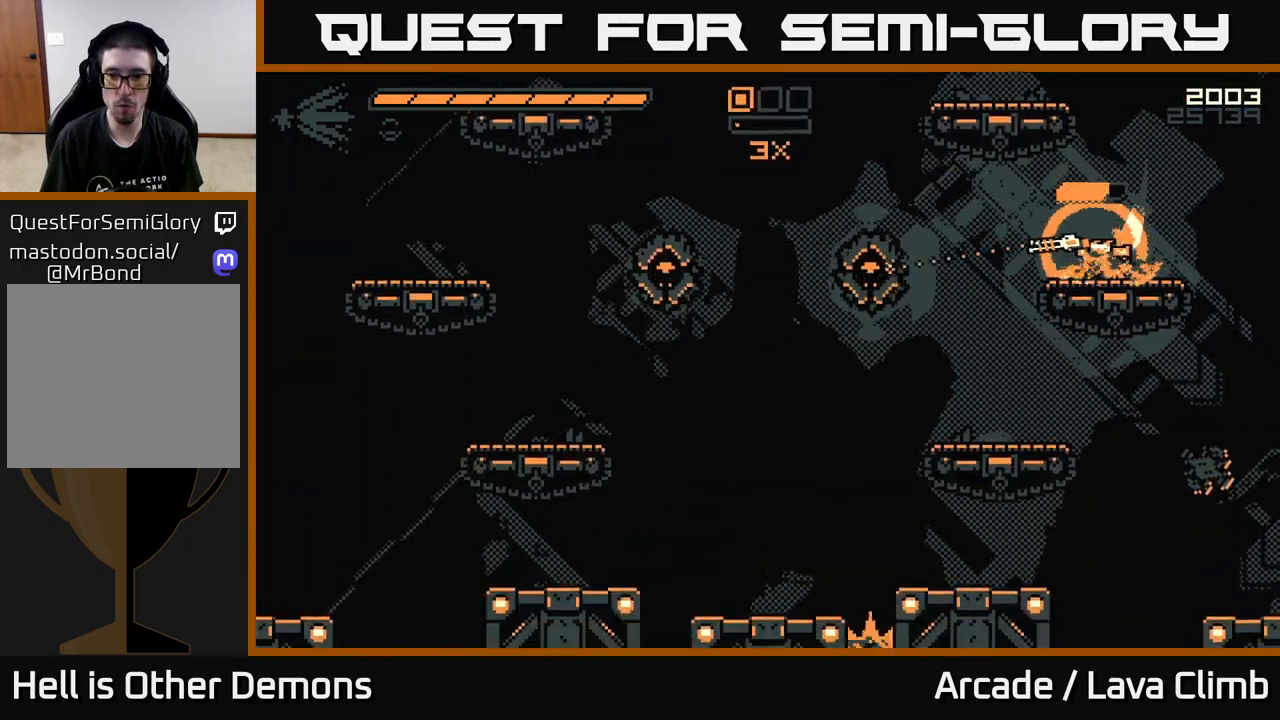
Gameplay with a controller (Xbox layout); each line is a JSON object with the inputs held at the frame after it. "events" lists button and stick changes between this image and that frame as [ms after this image, input, new state], when the widget could be followed in between.
{"buttons": ["R2"], "left_stick": "center", "right_stick": "left", "events": [[200, "R2", "down"], [283, "R2", "up"], [500, "R2", "down"]]}
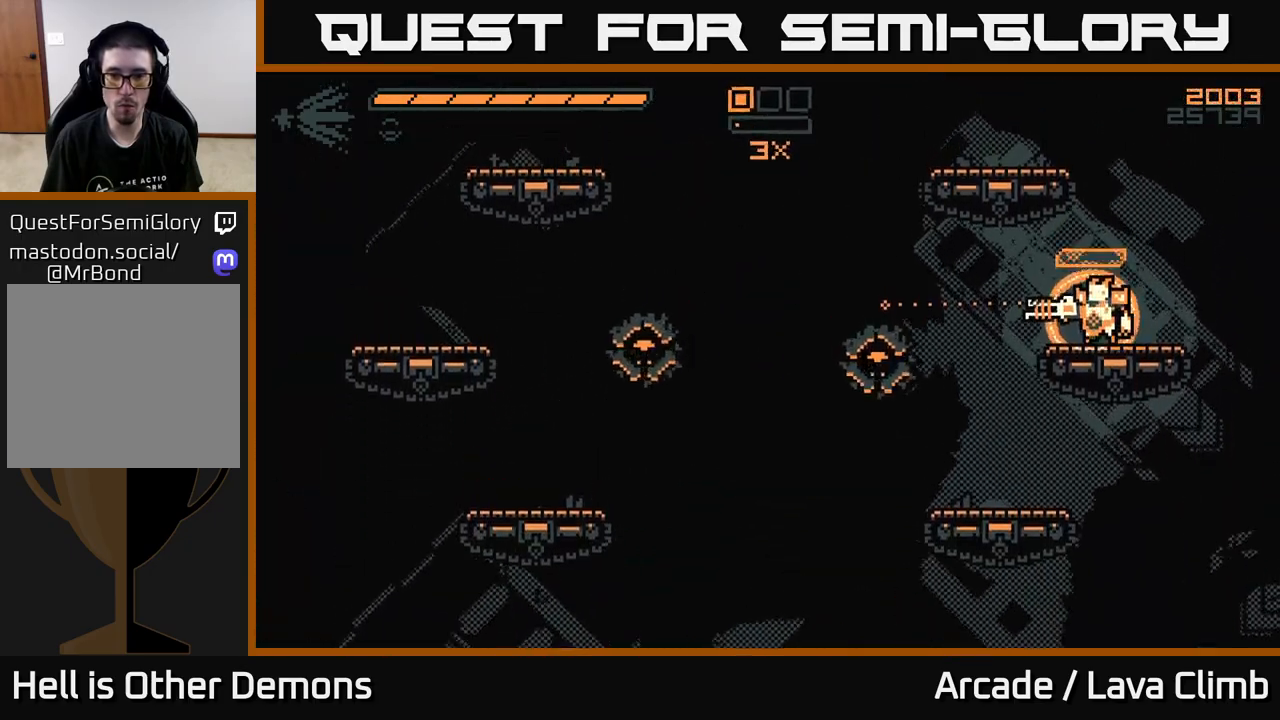
{"buttons": [], "left_stick": "left", "right_stick": "left", "events": [[83, "R2", "up"], [283, "left_stick", "left"]]}
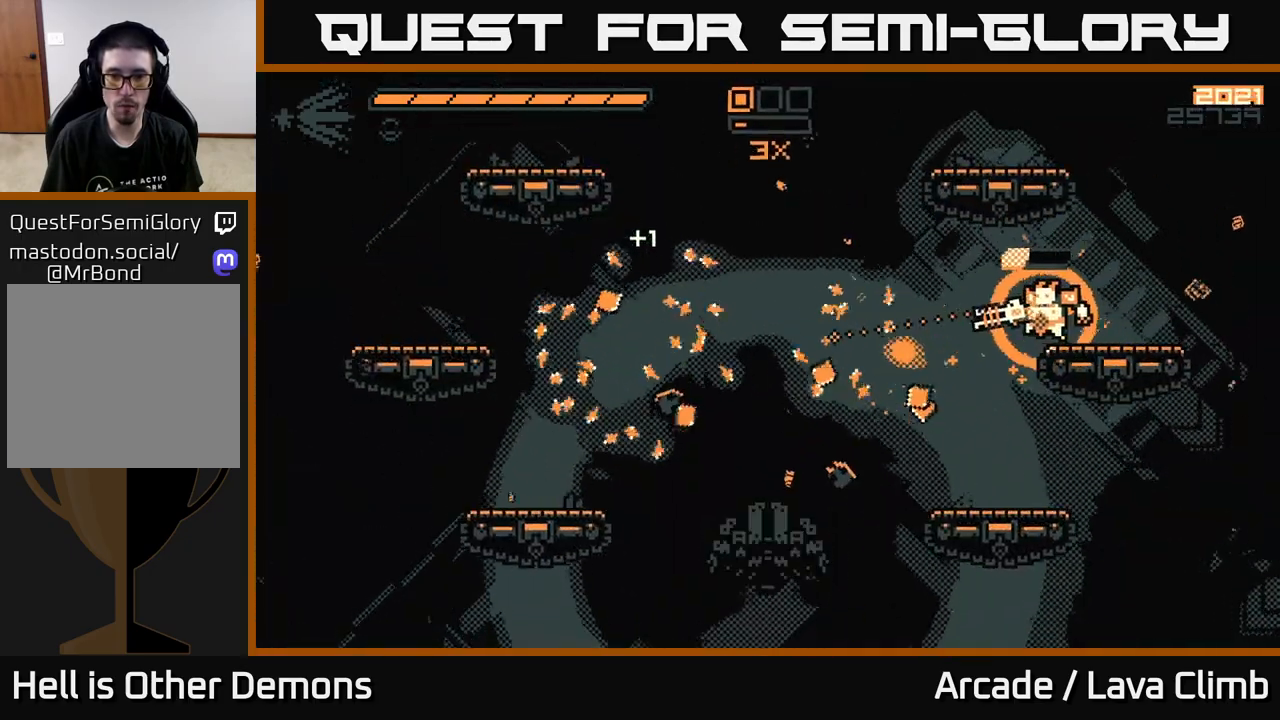
{"buttons": [], "left_stick": "left", "right_stick": "down-left", "events": [[250, "L2", "down"], [350, "right_stick", "down-left"], [450, "L2", "up"]]}
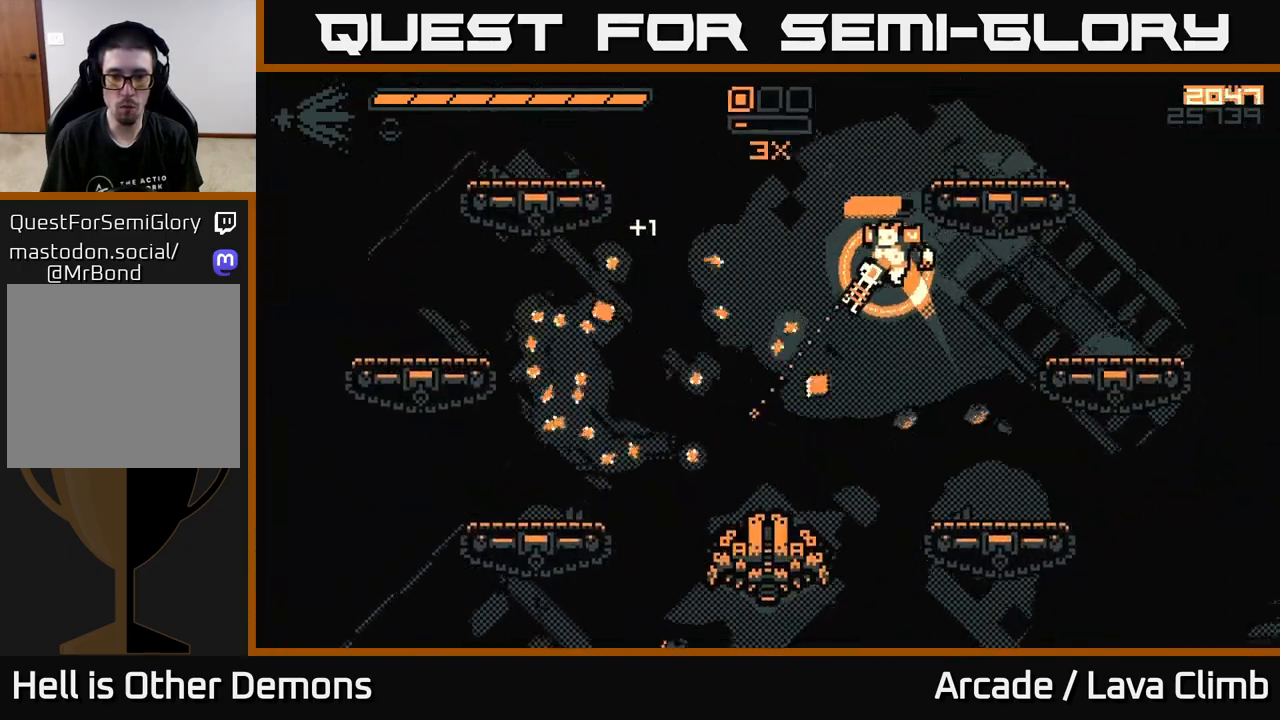
{"buttons": [], "left_stick": "center", "right_stick": "down", "events": [[50, "right_stick", "down"], [350, "left_stick", "center"]]}
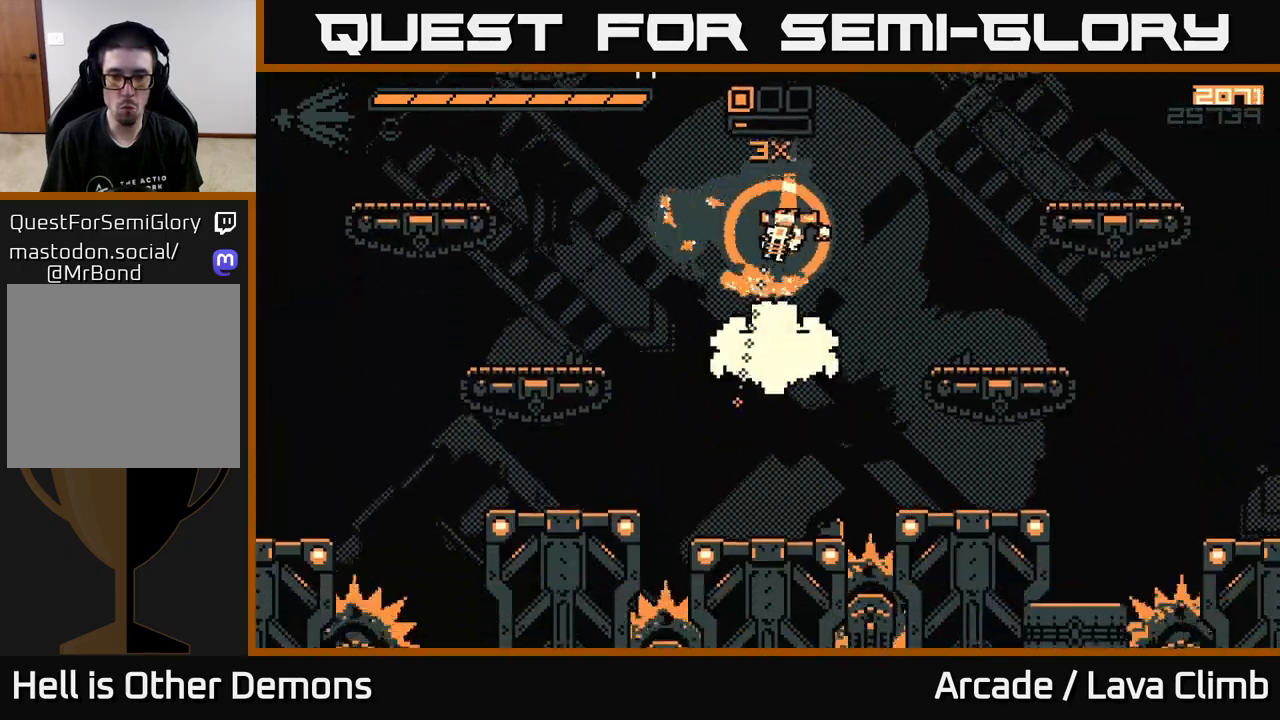
{"buttons": [], "left_stick": "center", "right_stick": "down", "events": [[100, "R2", "down"], [200, "R2", "up"]]}
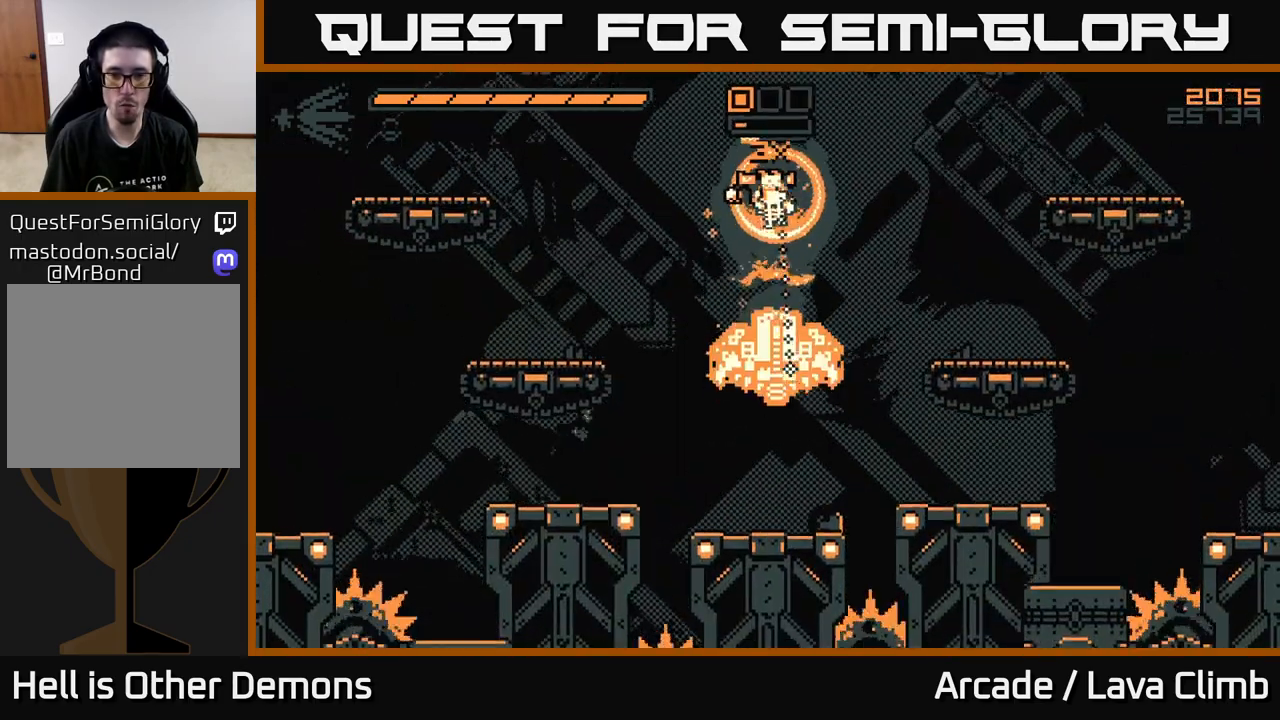
{"buttons": [], "left_stick": "center", "right_stick": "down", "events": []}
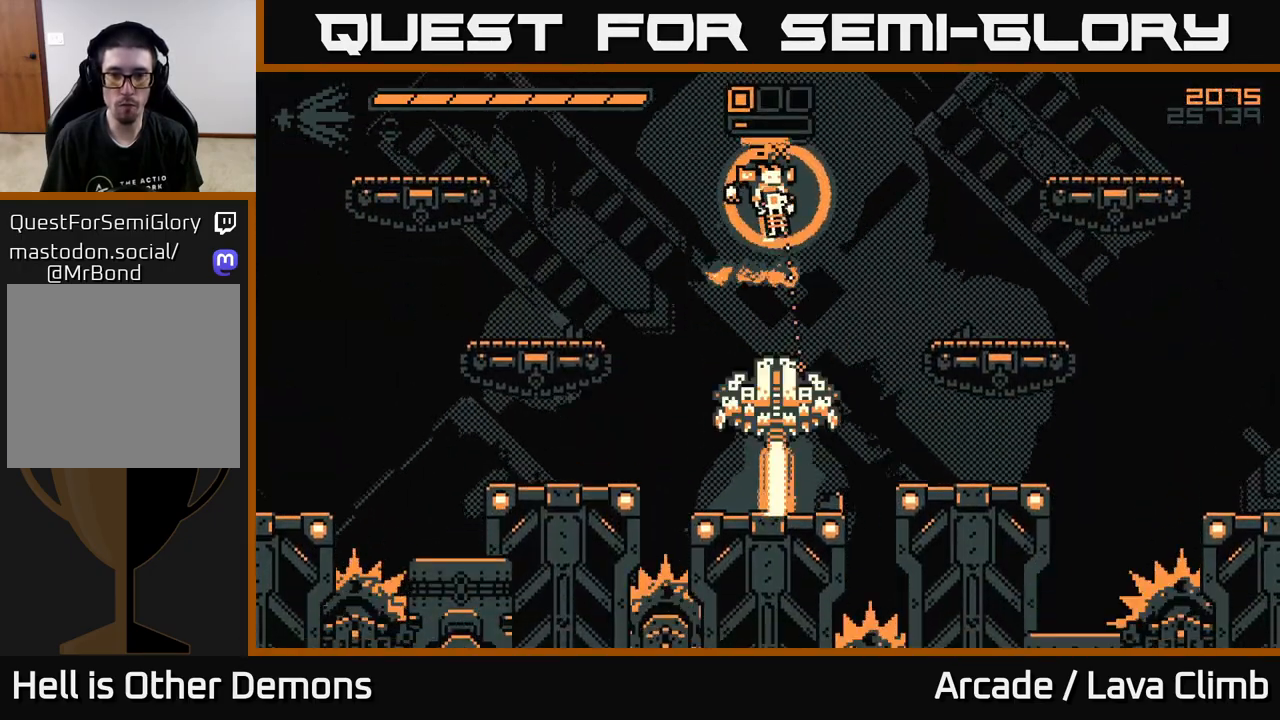
{"buttons": [], "left_stick": "center", "right_stick": "up-left", "events": [[383, "right_stick", "up-left"]]}
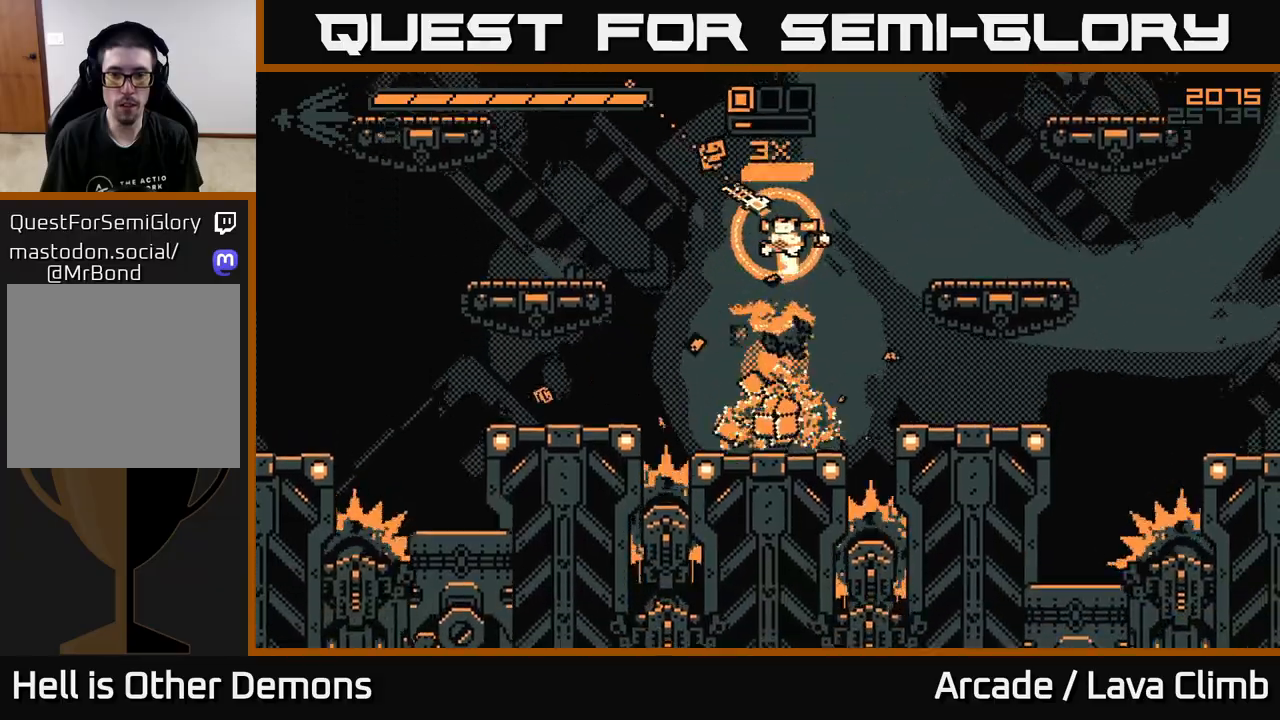
{"buttons": [], "left_stick": "center", "right_stick": "up", "events": [[33, "right_stick", "up"]]}
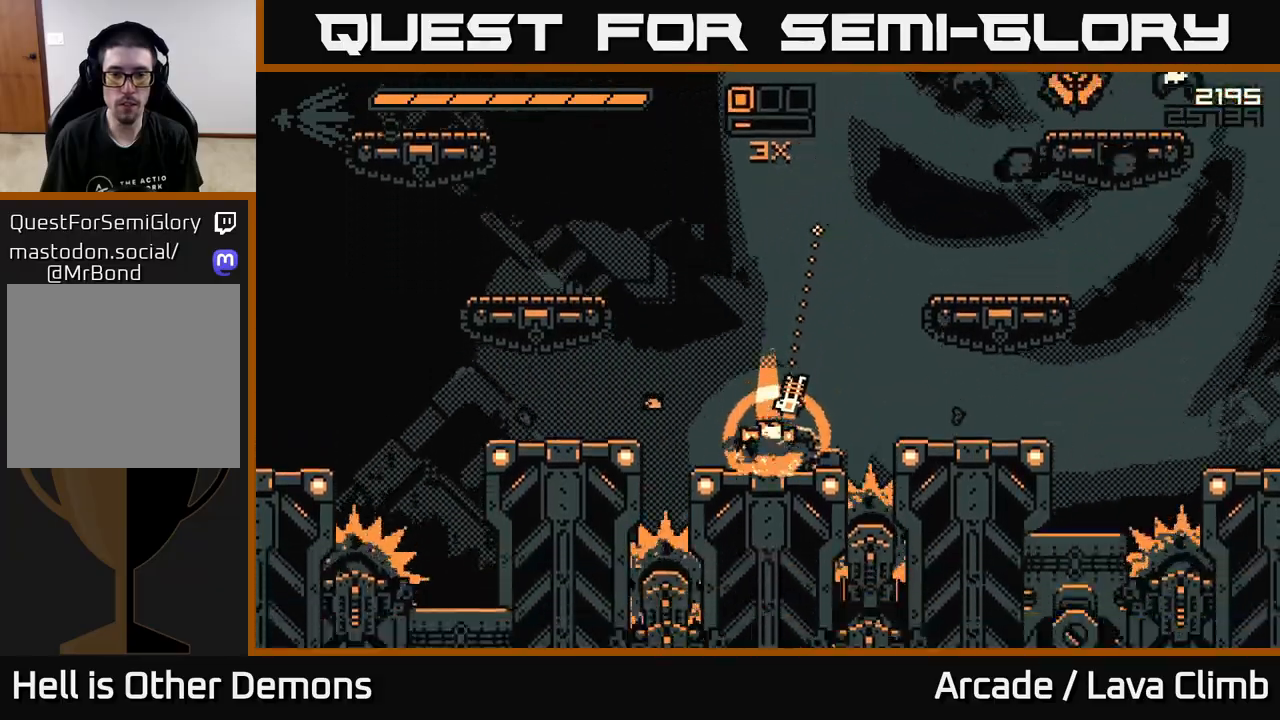
{"buttons": ["R2"], "left_stick": "up-left", "right_stick": "right", "events": [[100, "L2", "down"], [217, "left_stick", "right"], [267, "L2", "up"], [333, "right_stick", "up-right"], [367, "L2", "down"], [450, "left_stick", "up-left"], [450, "right_stick", "right"], [500, "L2", "up"], [500, "R2", "down"]]}
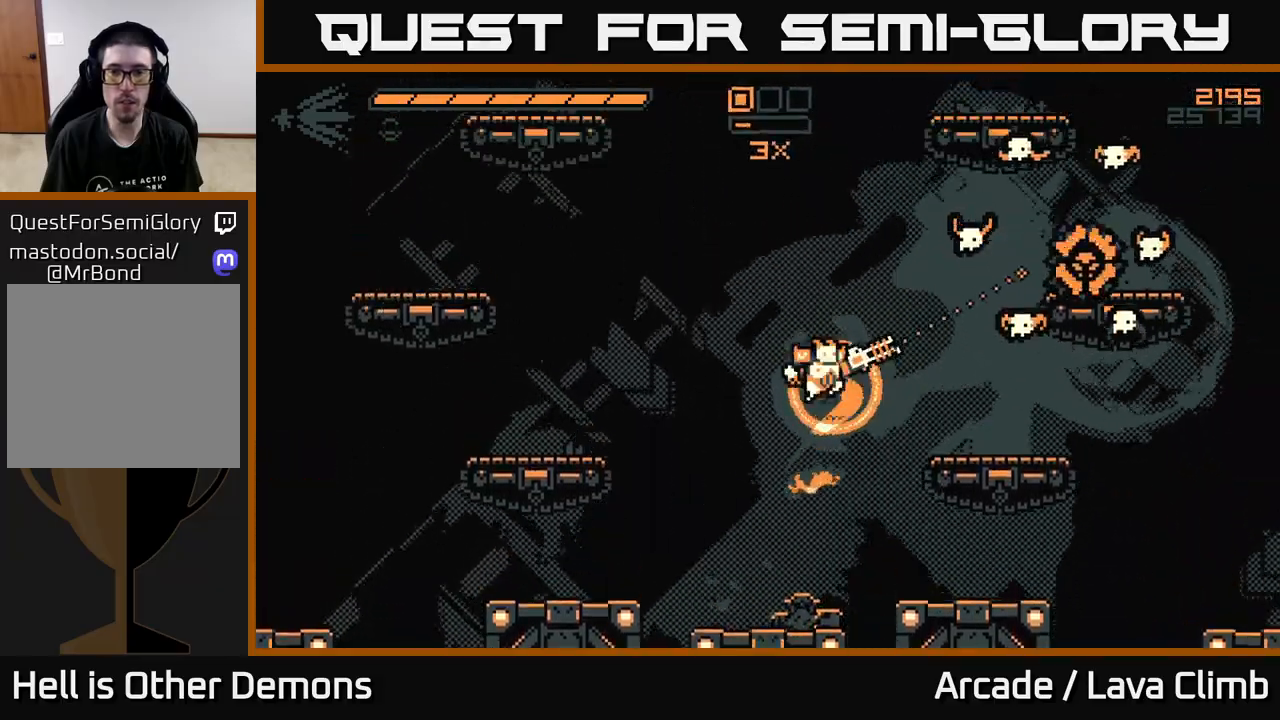
{"buttons": [], "left_stick": "right", "right_stick": "up-right", "events": [[117, "R2", "up"], [283, "left_stick", "center"], [333, "right_stick", "up-right"], [367, "left_stick", "right"]]}
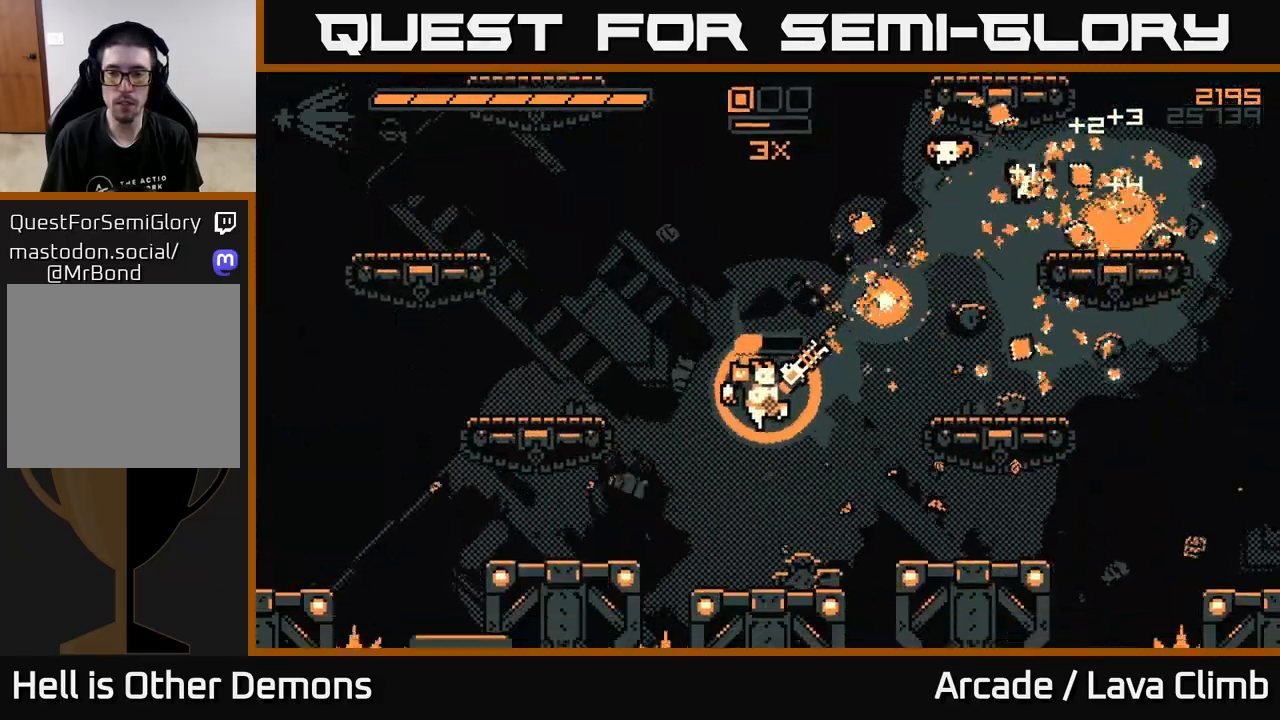
{"buttons": [], "left_stick": "left", "right_stick": "right", "events": [[17, "left_stick", "center"], [300, "L2", "down"], [333, "left_stick", "left"], [467, "L2", "up"], [483, "right_stick", "right"]]}
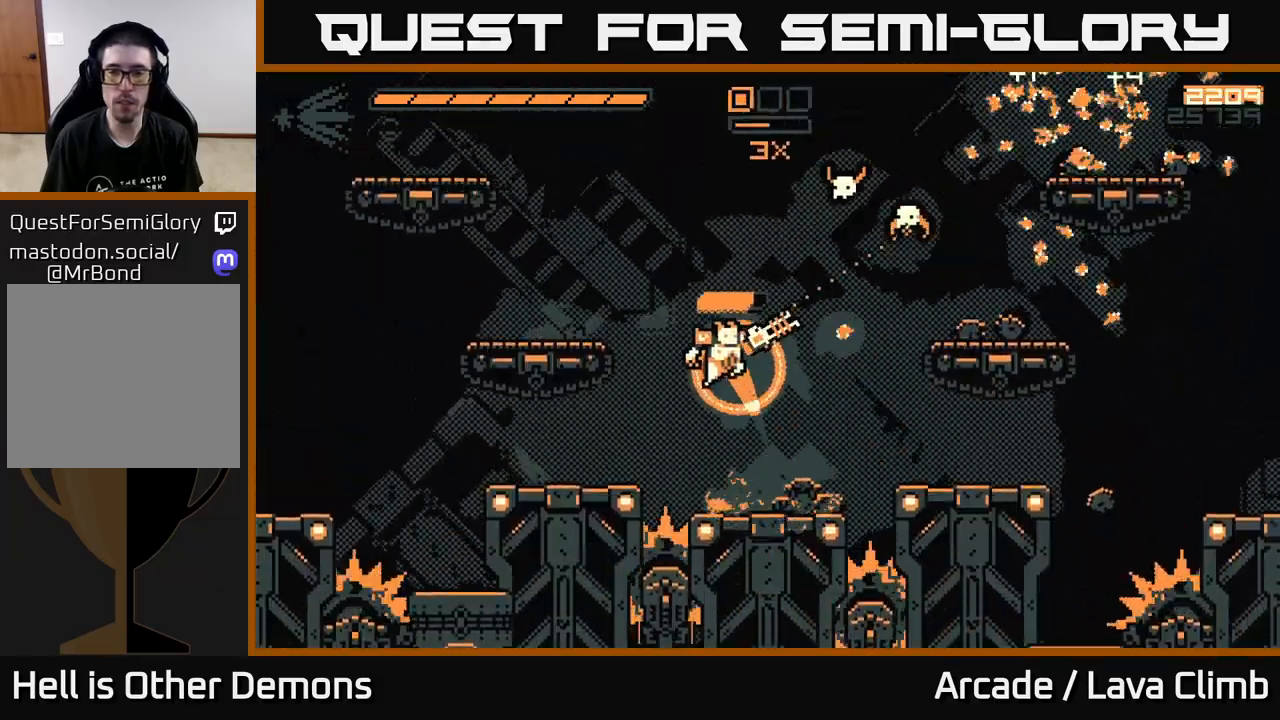
{"buttons": ["L2"], "left_stick": "right", "right_stick": "right", "events": [[50, "L2", "down"], [100, "left_stick", "up-left"], [217, "R2", "down"], [267, "L2", "up"], [300, "R2", "up"], [417, "L2", "down"], [417, "left_stick", "right"]]}
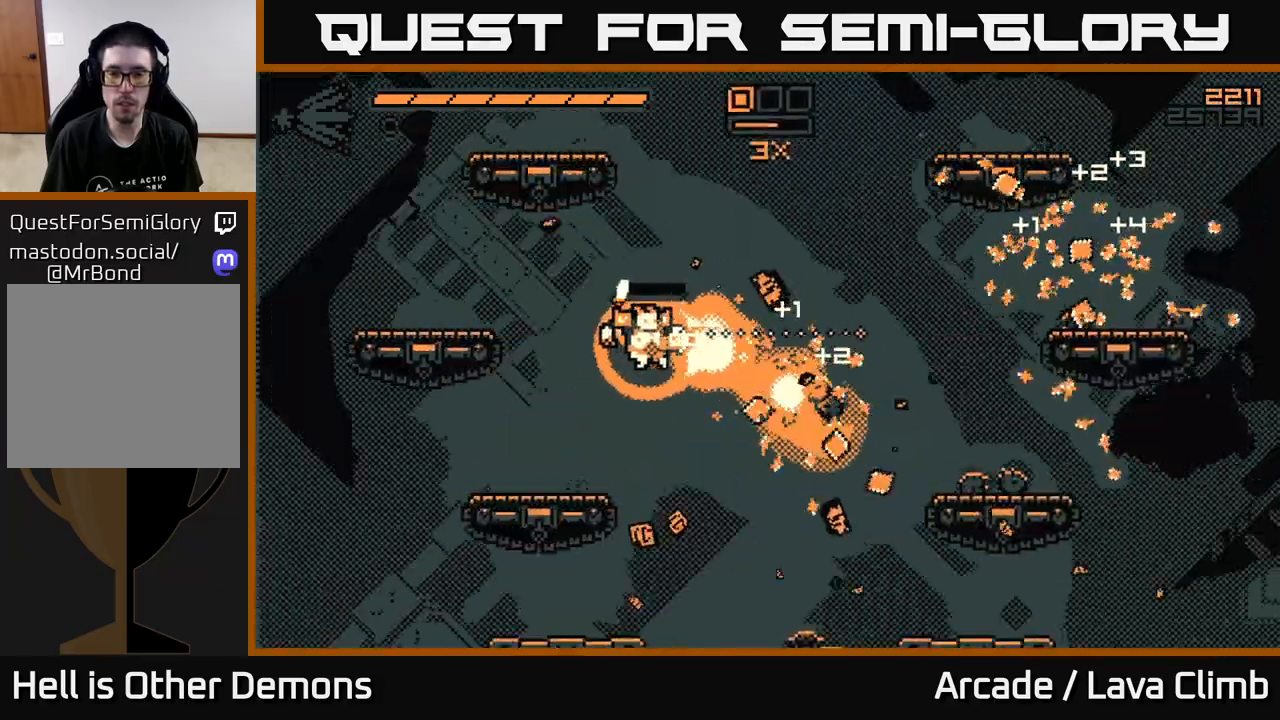
{"buttons": [], "left_stick": "right", "right_stick": "up-right", "events": [[100, "L2", "up"], [333, "right_stick", "up-right"]]}
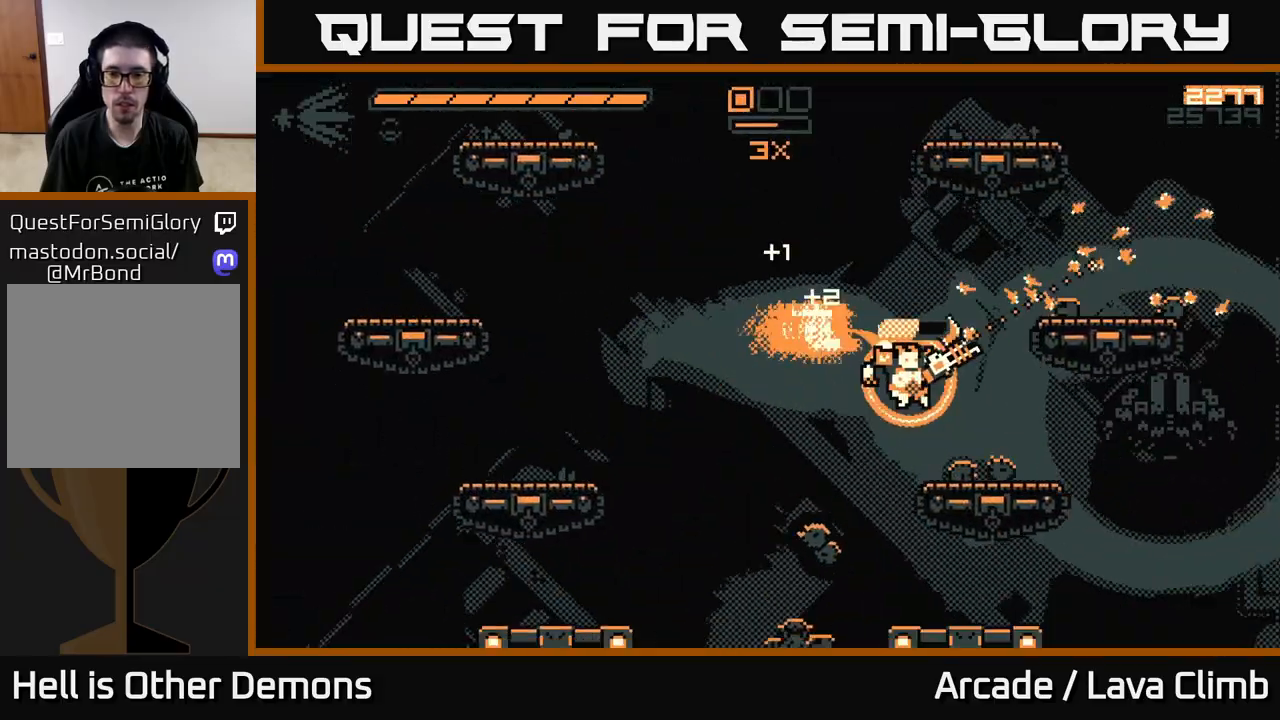
{"buttons": ["R2"], "left_stick": "right", "right_stick": "down-right", "events": [[167, "right_stick", "right"], [183, "L2", "down"], [317, "right_stick", "down-right"], [383, "R2", "down"], [500, "L2", "up"]]}
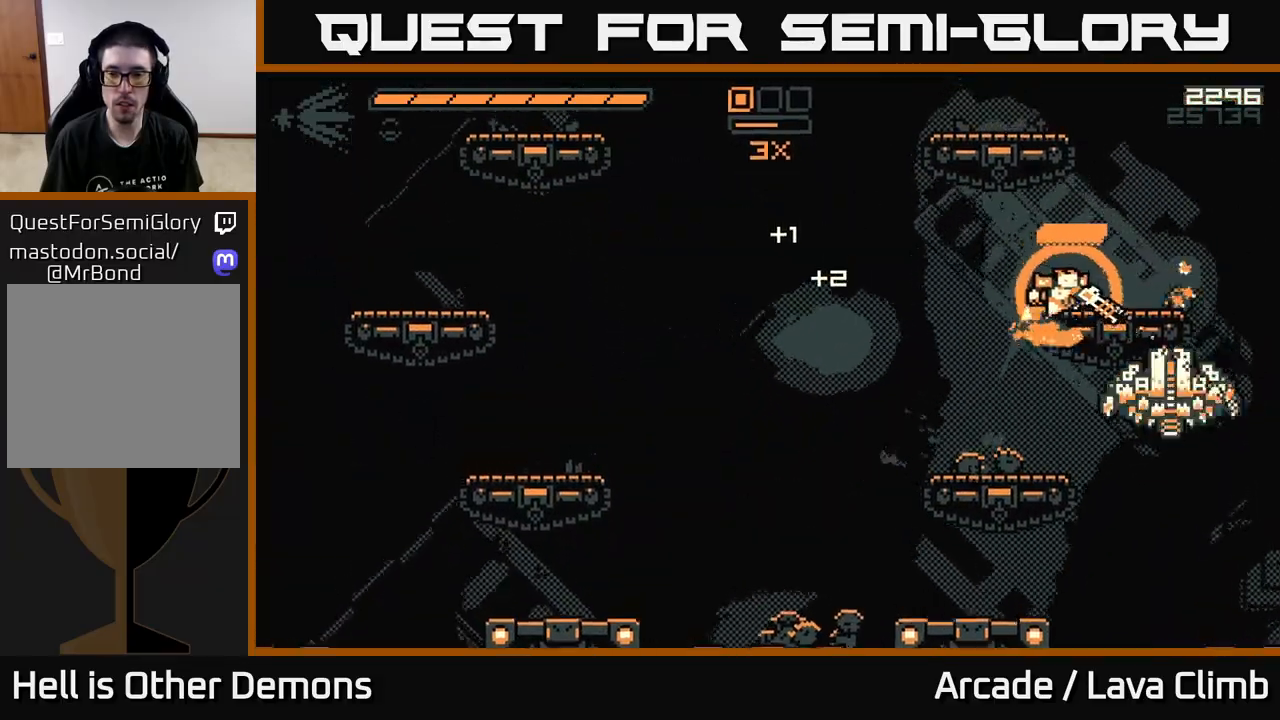
{"buttons": [], "left_stick": "center", "right_stick": "down", "events": [[33, "R2", "up"], [167, "right_stick", "down"], [350, "left_stick", "up"], [433, "left_stick", "center"]]}
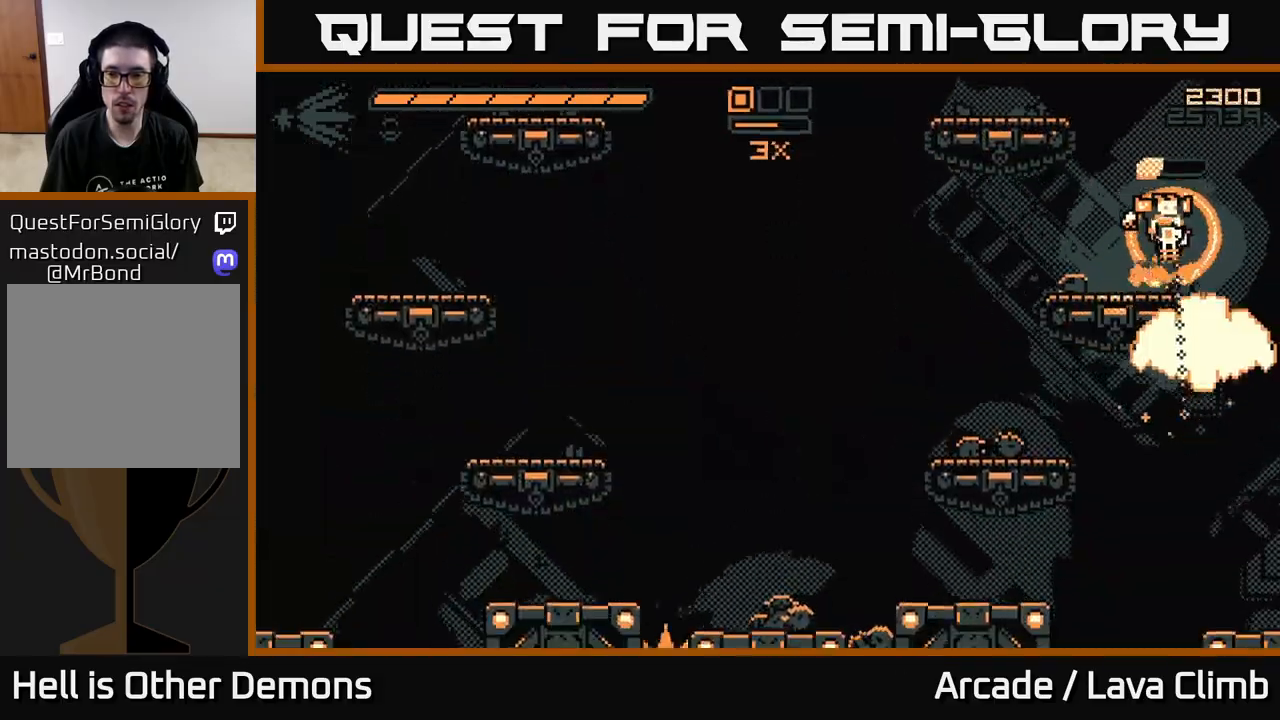
{"buttons": [], "left_stick": "center", "right_stick": "down", "events": [[83, "left_stick", "right"], [250, "left_stick", "center"]]}
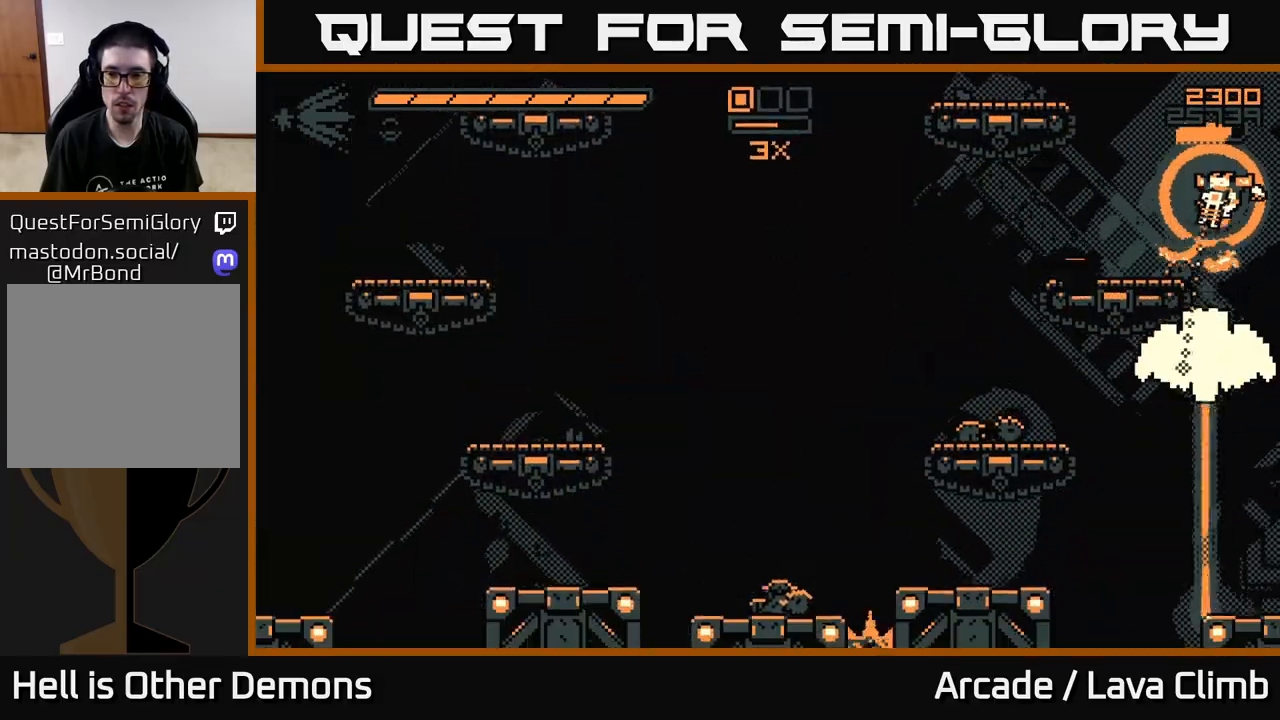
{"buttons": [], "left_stick": "center", "right_stick": "down", "events": []}
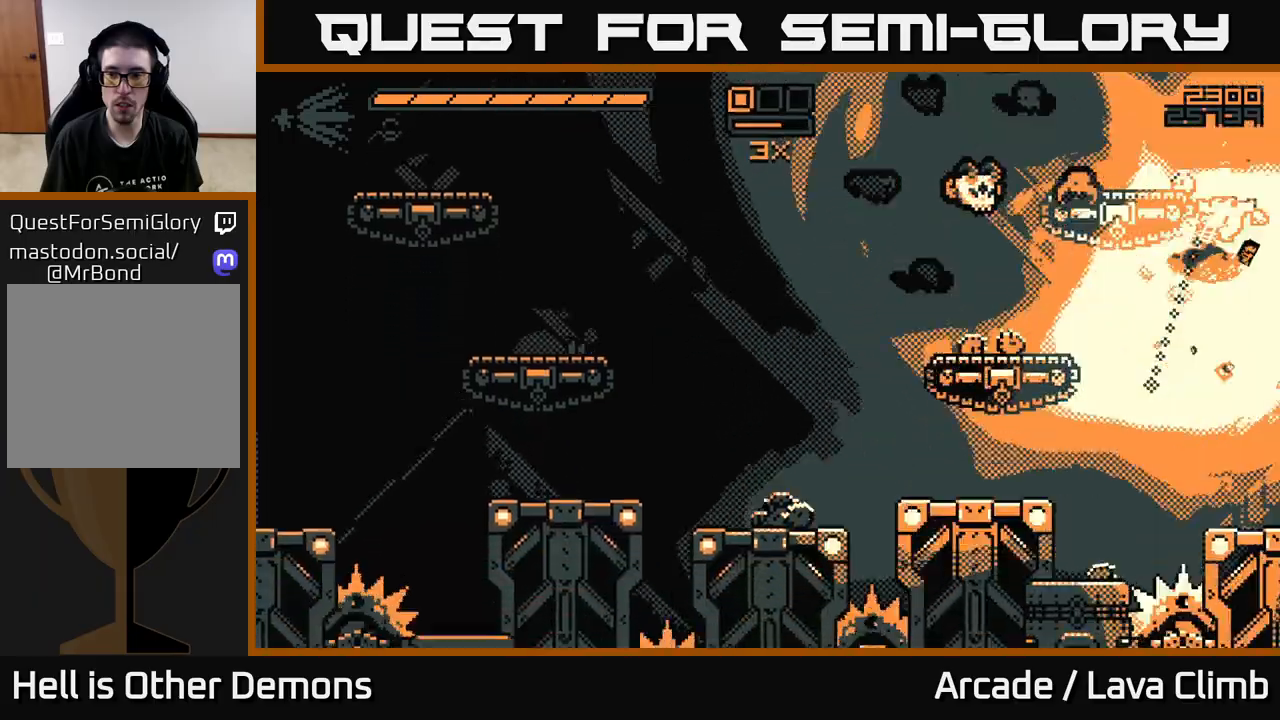
{"buttons": ["L2"], "left_stick": "up-left", "right_stick": "left", "events": [[333, "right_stick", "left"], [350, "L2", "down"], [367, "left_stick", "up-left"]]}
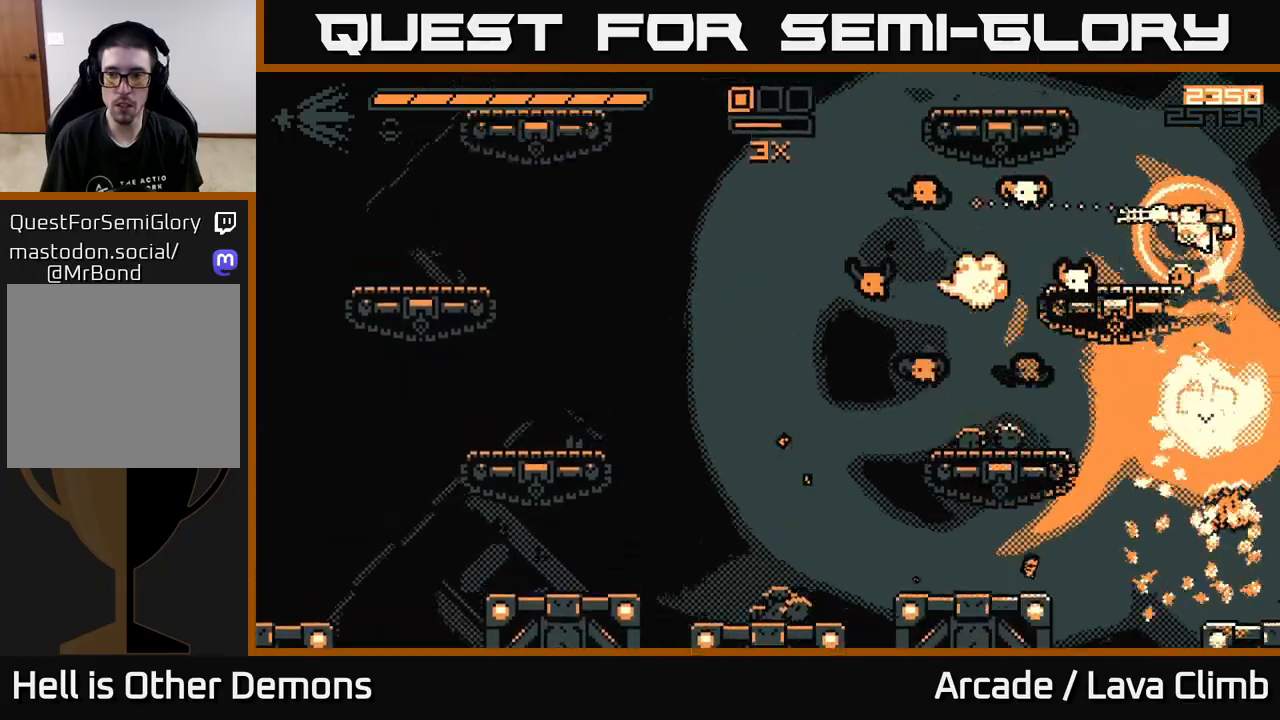
{"buttons": [], "left_stick": "center", "right_stick": "down-left", "events": [[33, "right_stick", "down-left"], [50, "R2", "down"], [50, "left_stick", "center"], [67, "L2", "up"], [200, "R2", "up"], [267, "left_stick", "left"], [433, "left_stick", "center"]]}
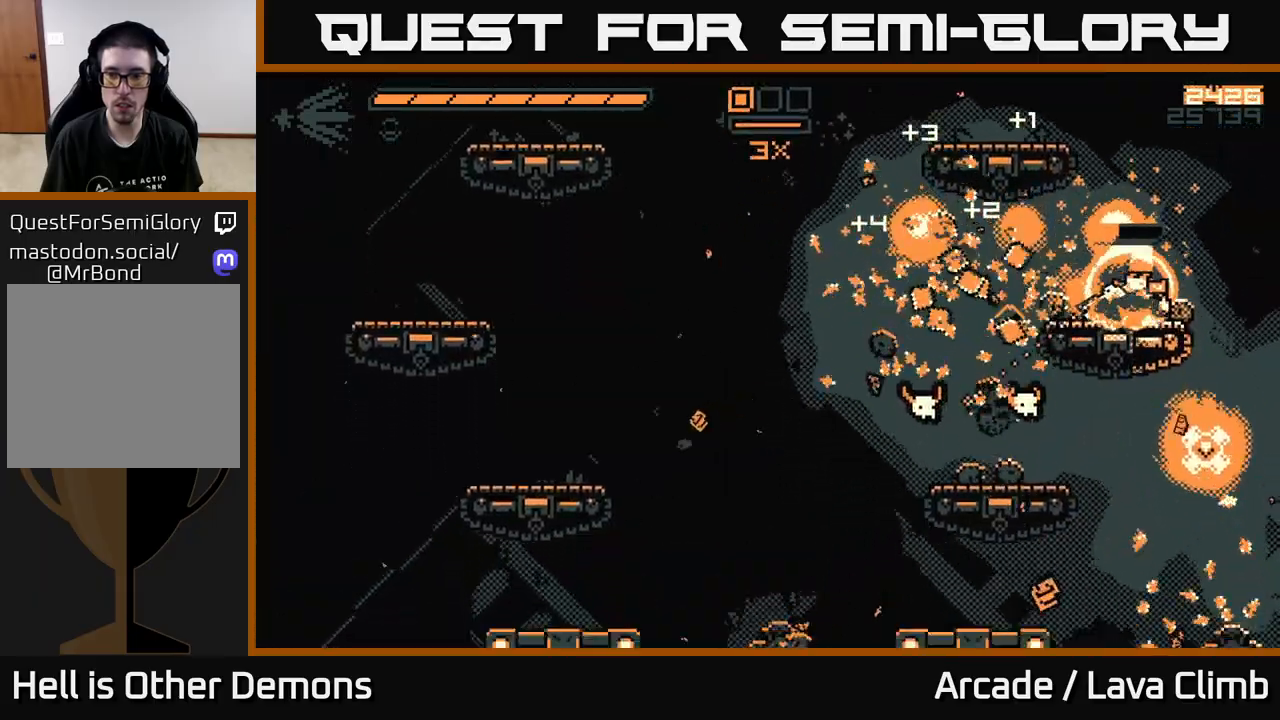
{"buttons": [], "left_stick": "left", "right_stick": "down-left", "events": [[117, "L2", "down"], [283, "L2", "up"], [383, "left_stick", "left"]]}
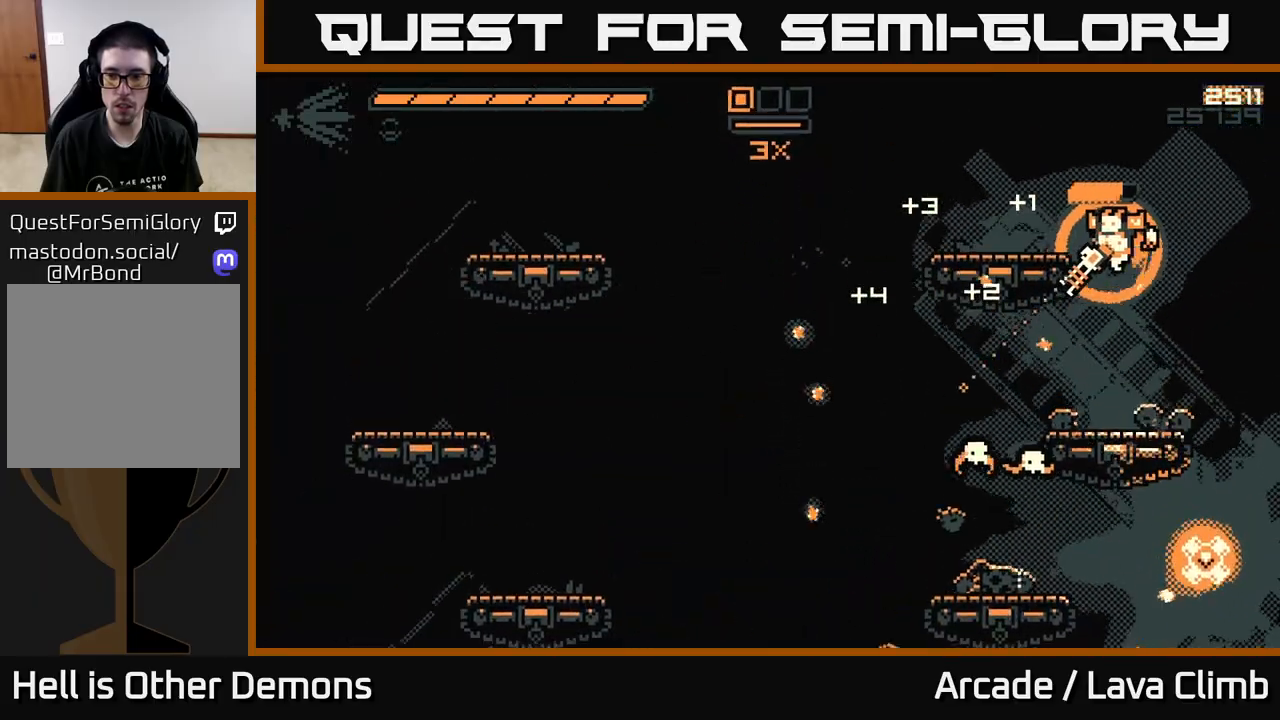
{"buttons": [], "left_stick": "center", "right_stick": "down-left", "events": [[267, "left_stick", "center"]]}
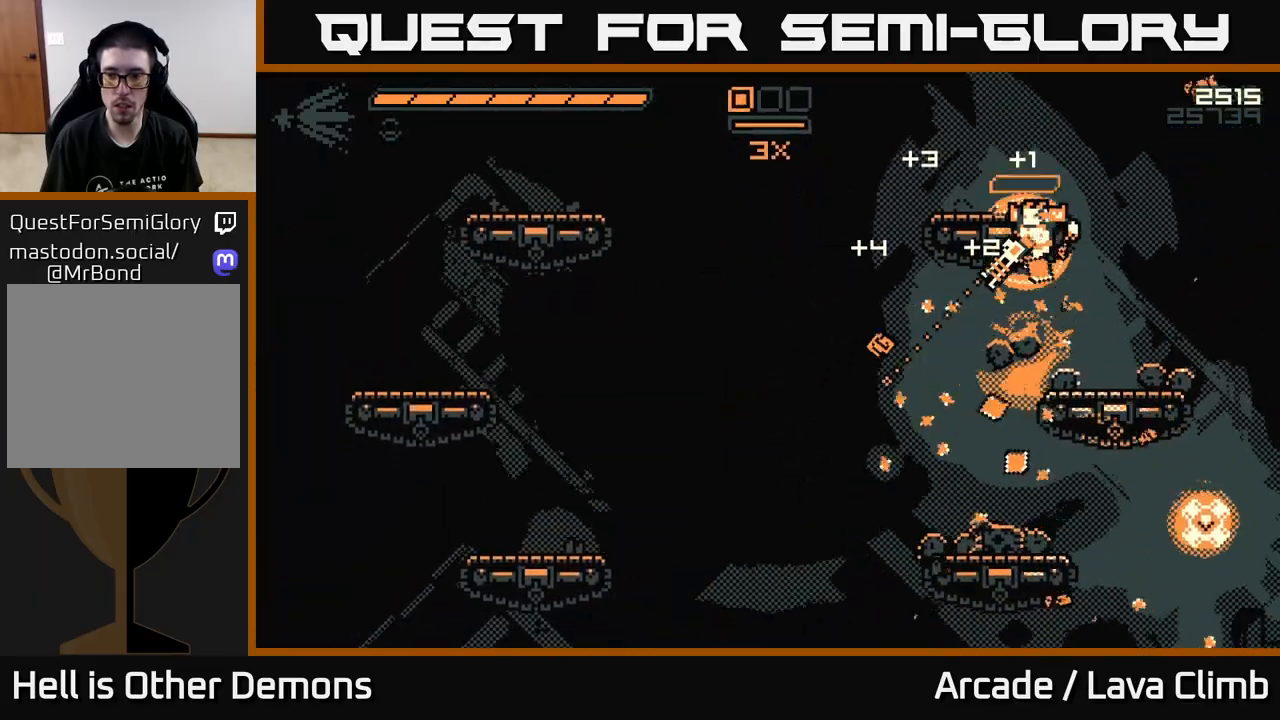
{"buttons": [], "left_stick": "right", "right_stick": "down-left", "events": [[133, "left_stick", "right"]]}
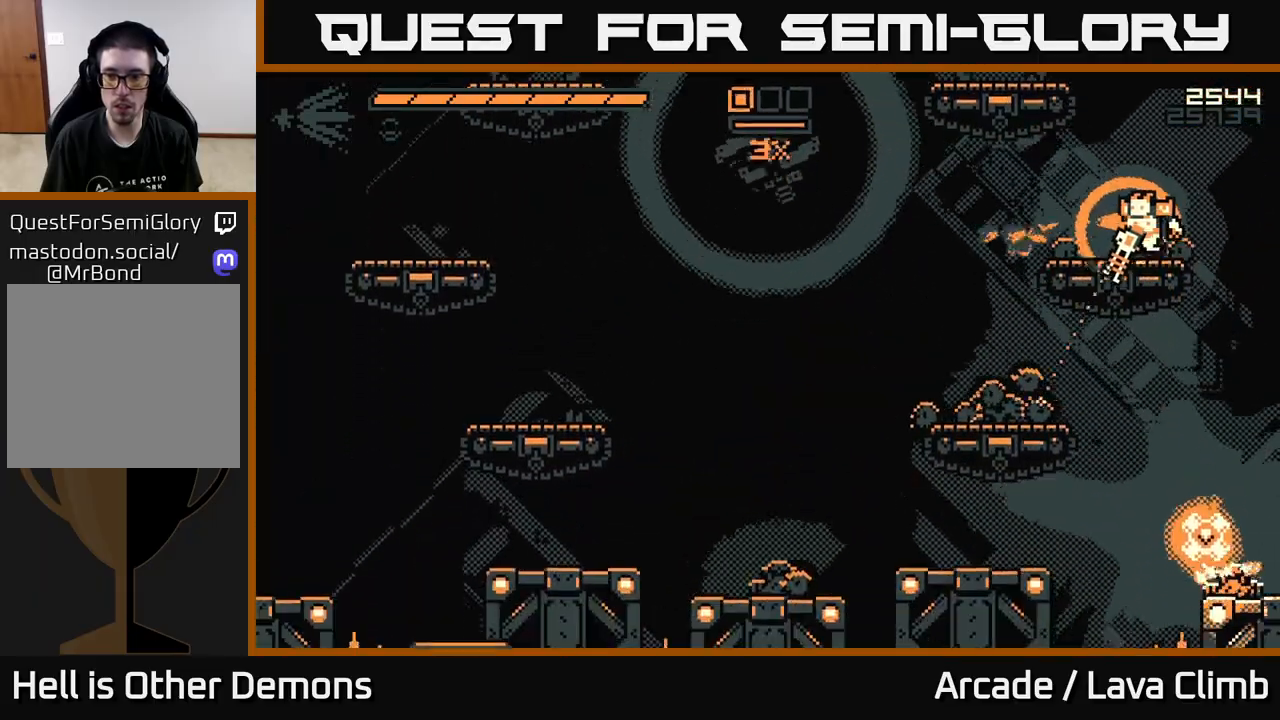
{"buttons": [], "left_stick": "center", "right_stick": "left", "events": [[367, "right_stick", "left"], [383, "left_stick", "center"]]}
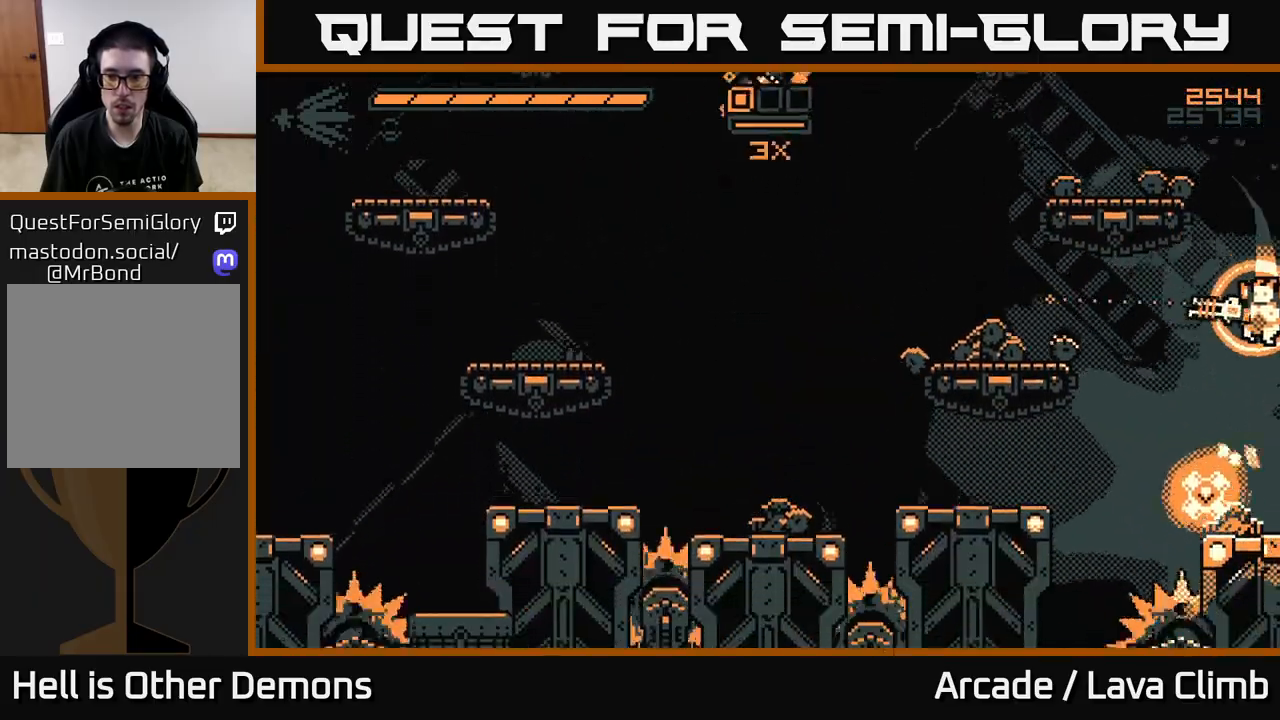
{"buttons": [], "left_stick": "left", "right_stick": "up-left", "events": [[233, "left_stick", "left"], [250, "right_stick", "up-left"], [283, "L2", "down"], [467, "L2", "up"]]}
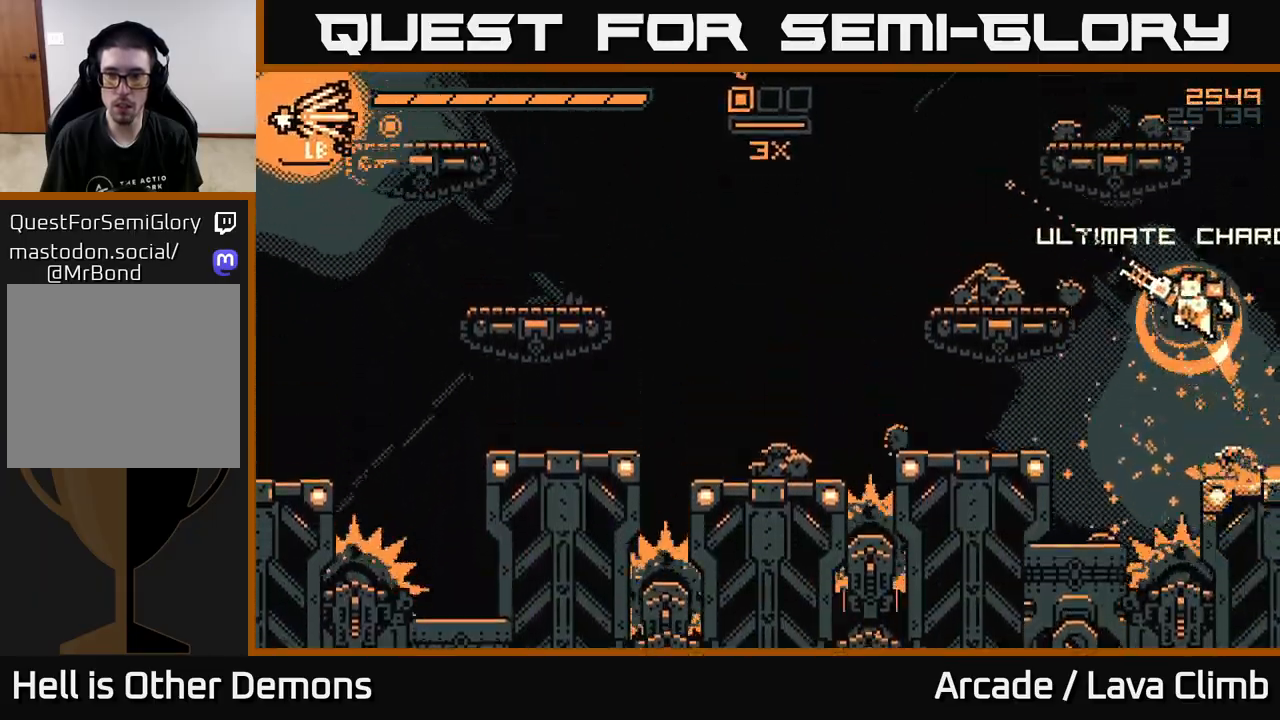
{"buttons": [], "left_stick": "left", "right_stick": "up-left", "events": [[117, "L2", "down"], [133, "R2", "down"], [250, "L2", "up"], [250, "R2", "up"]]}
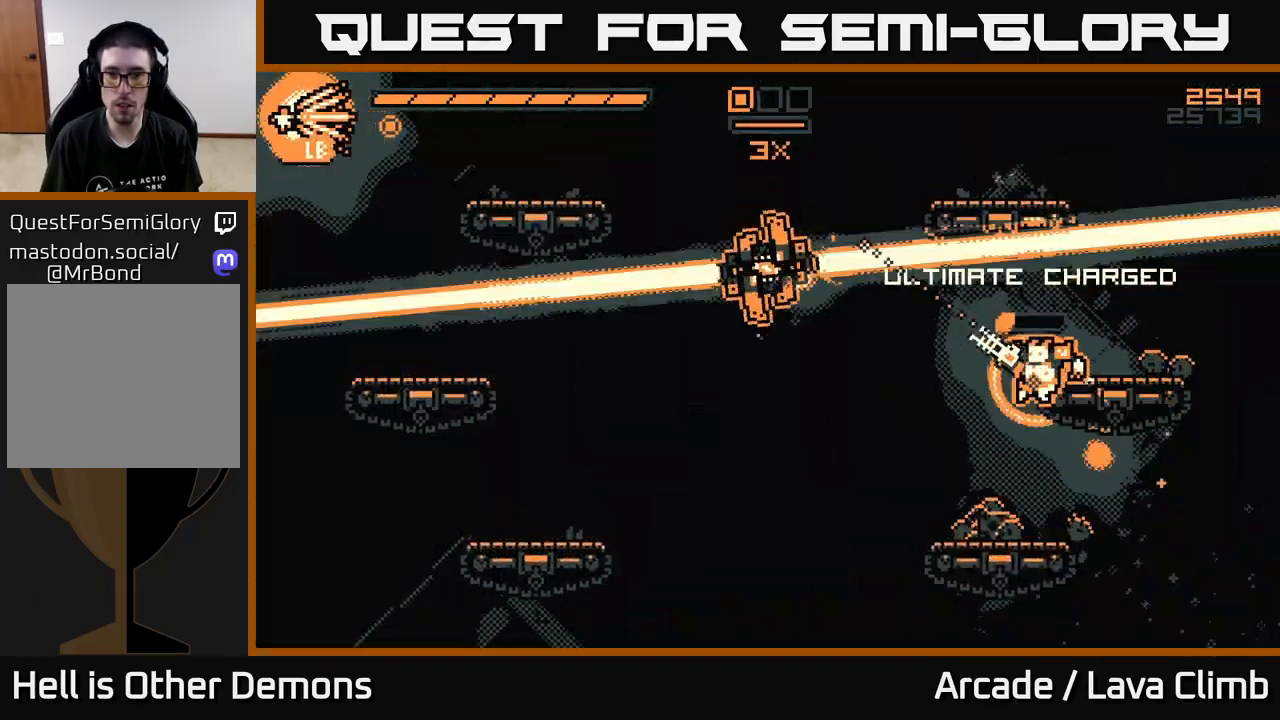
{"buttons": [], "left_stick": "left", "right_stick": "up-left", "events": [[50, "left_stick", "center"], [483, "left_stick", "left"]]}
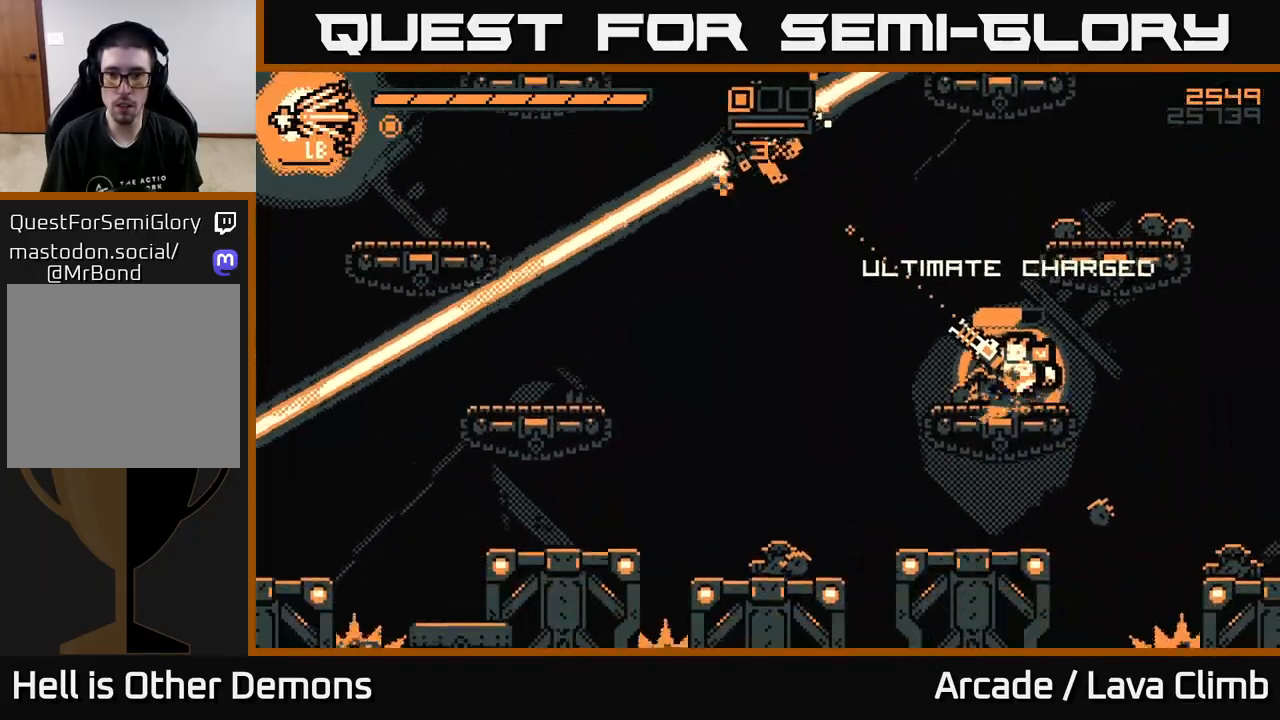
{"buttons": ["R2"], "left_stick": "center", "right_stick": "up-left", "events": [[133, "left_stick", "center"], [167, "R2", "down"], [233, "R2", "up"], [317, "R2", "down"], [400, "R2", "up"], [500, "R2", "down"]]}
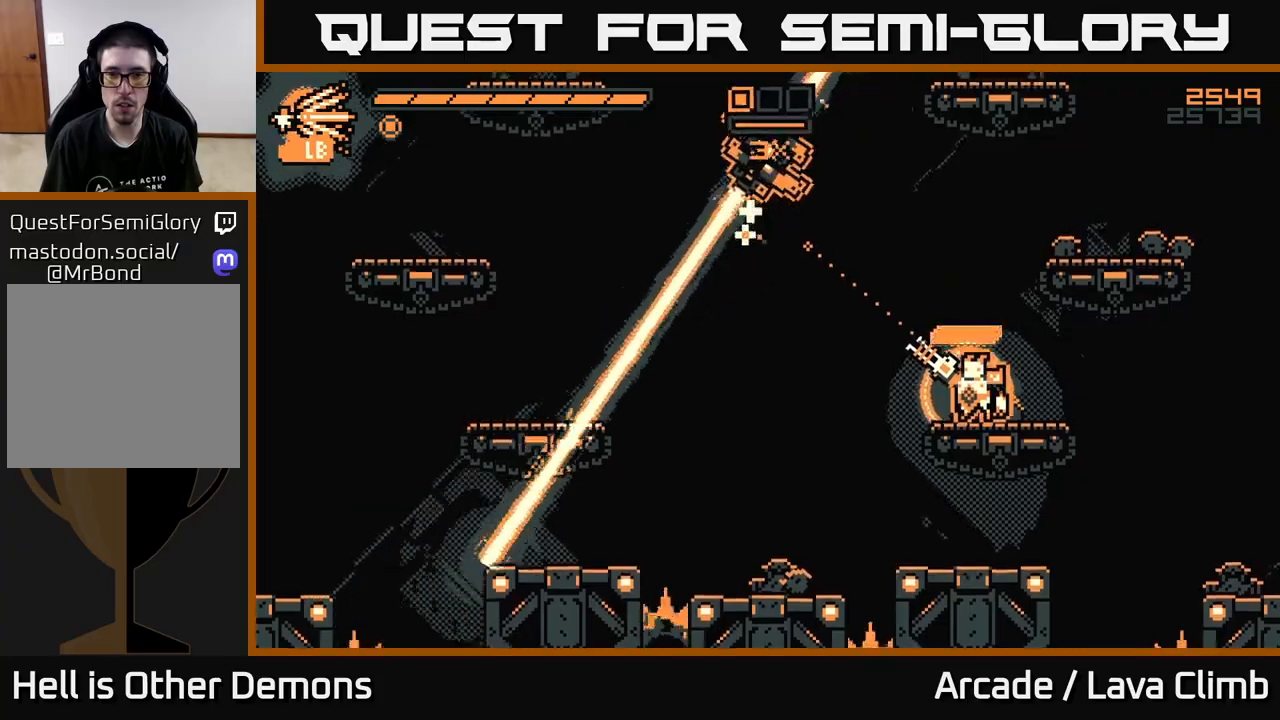
{"buttons": ["L2"], "left_stick": "left", "right_stick": "up-left", "events": [[117, "R2", "up"], [300, "left_stick", "left"], [350, "L2", "down"]]}
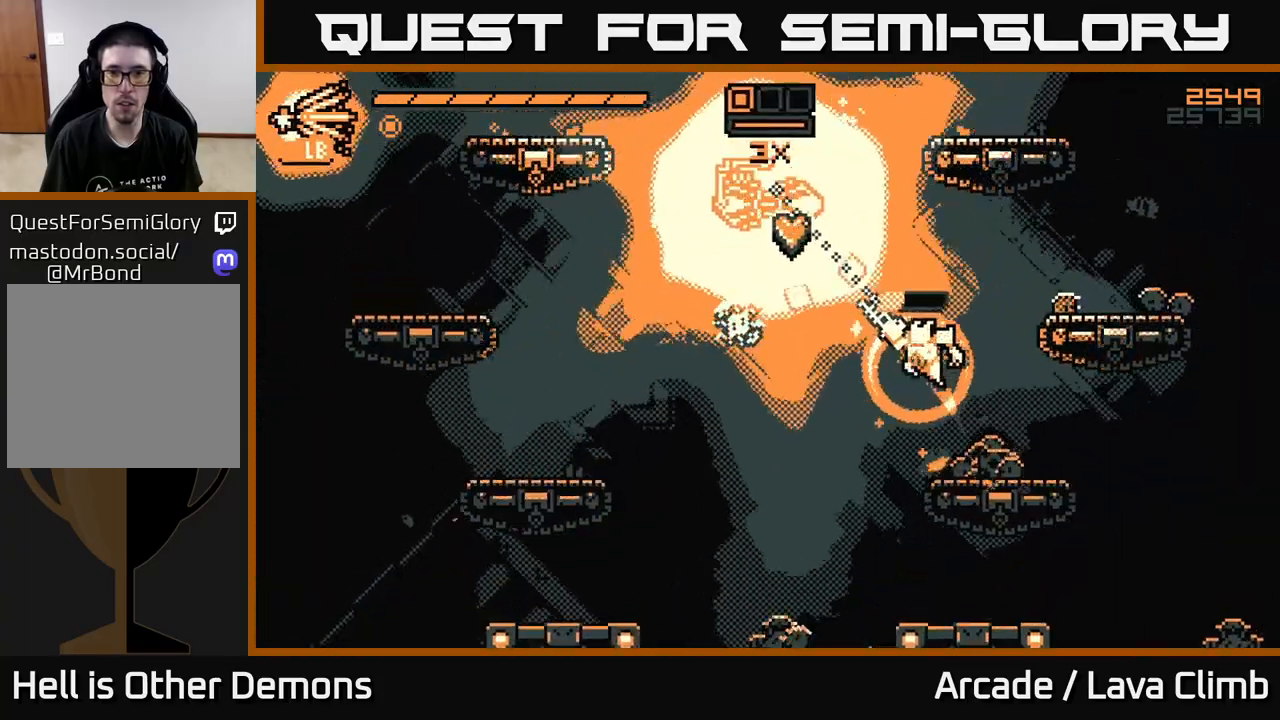
{"buttons": ["L2"], "left_stick": "right", "right_stick": "up-left", "events": [[50, "L2", "up"], [150, "left_stick", "center"], [300, "left_stick", "right"], [383, "L2", "down"]]}
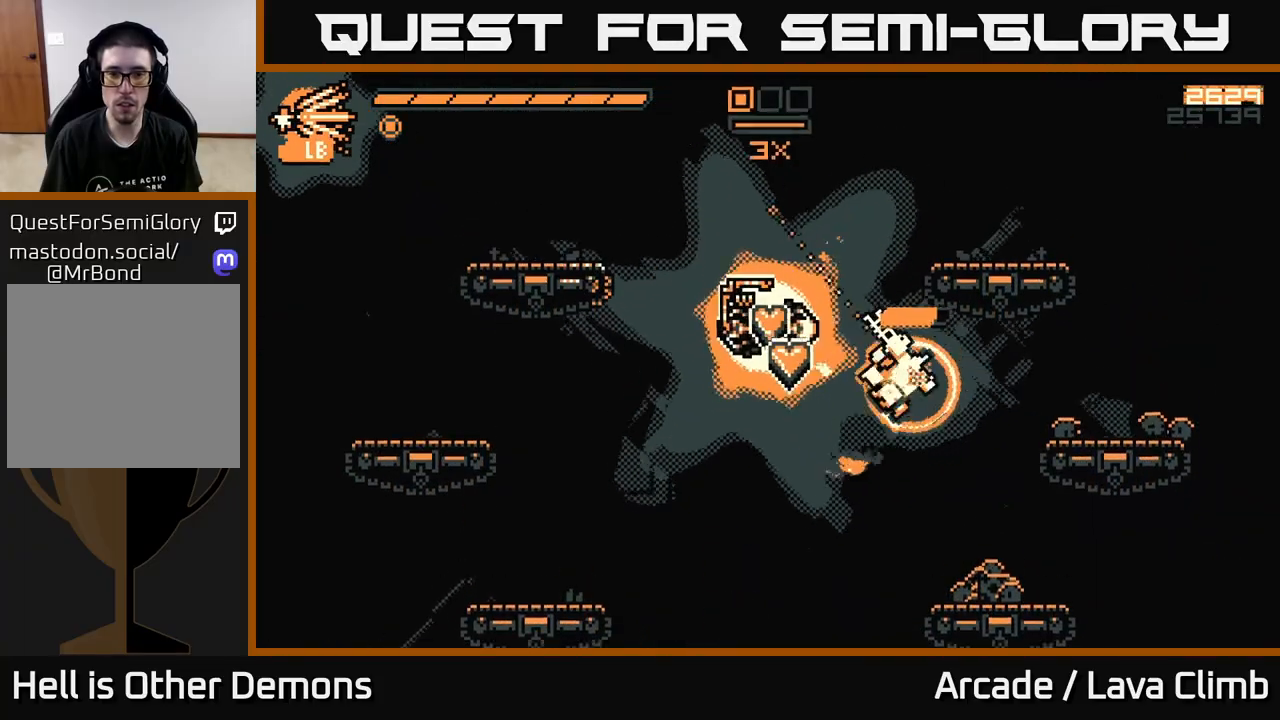
{"buttons": [], "left_stick": "right", "right_stick": "left", "events": [[100, "right_stick", "left"], [167, "L2", "up"]]}
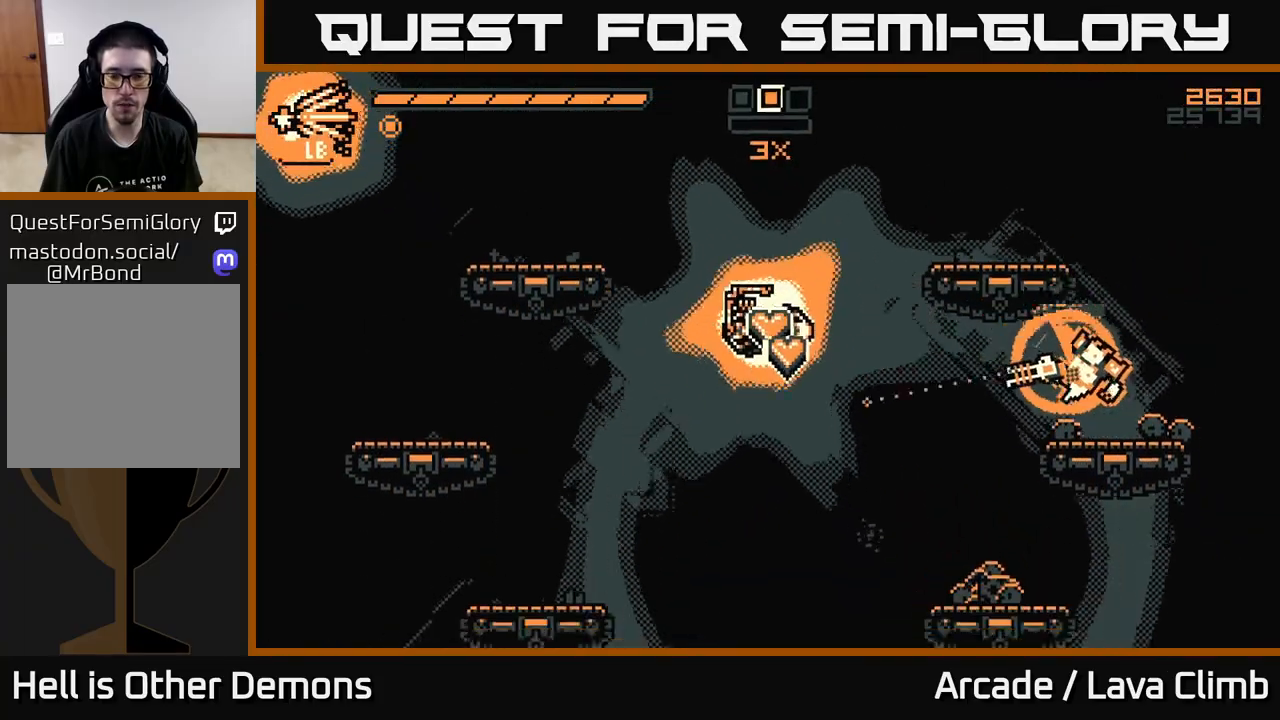
{"buttons": [], "left_stick": "center", "right_stick": "left", "events": [[50, "left_stick", "center"]]}